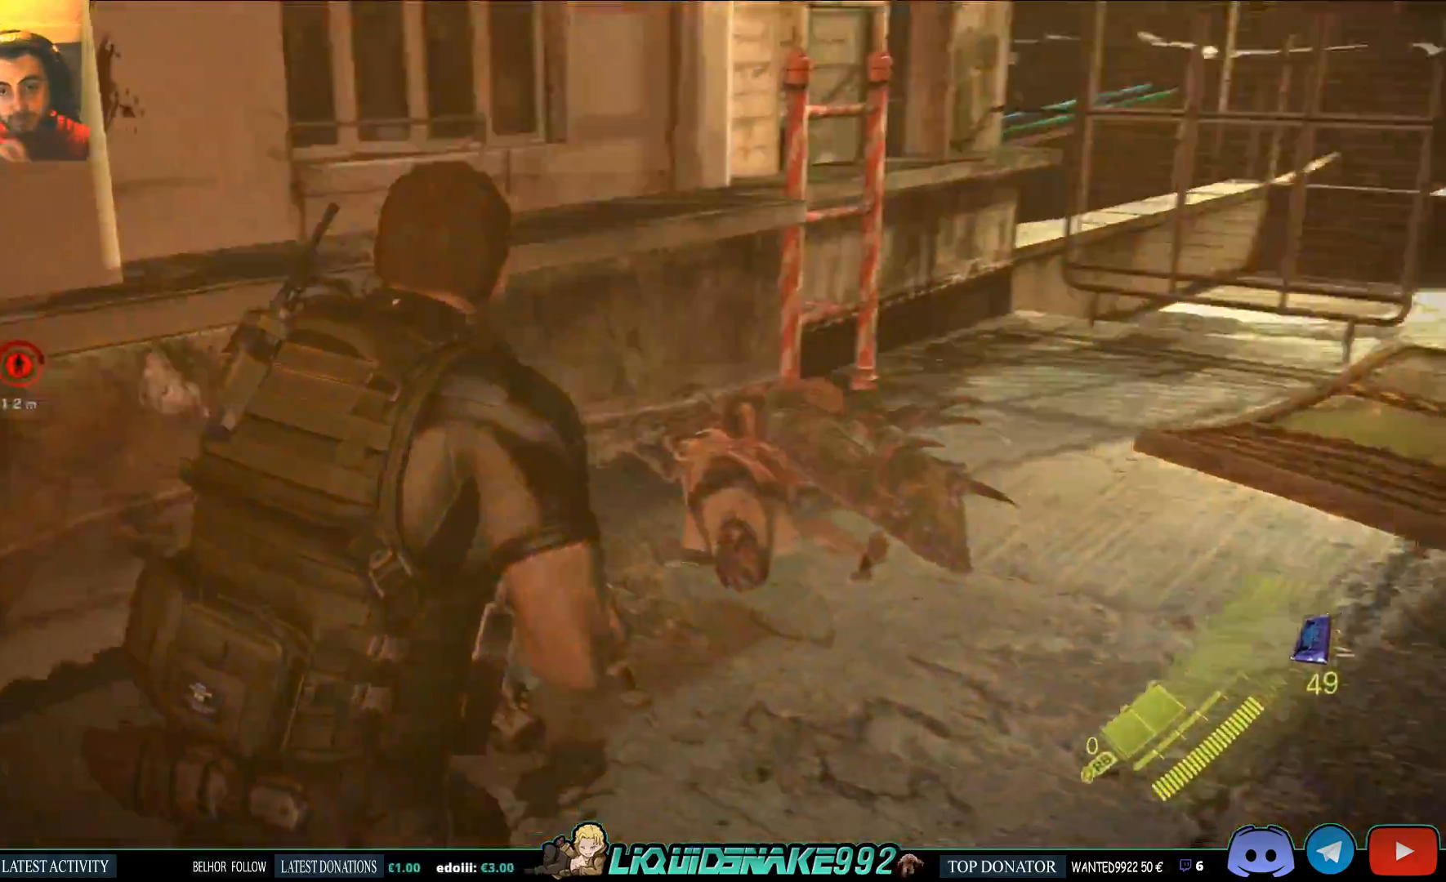
Gameplay with a controller (PlayStation layout); each line is a JSON object with the inputs held at the frame after it. "events" lists button and stick changes between this image and that frame as [ms after this image, input, new state], when the widget could be followed in between.
{"buttons": ["R2"], "left_stick": "up-right", "right_stick": "center", "events": [[33, "right_stick", "down-left"], [383, "right_stick", "center"], [450, "R2", "down"]]}
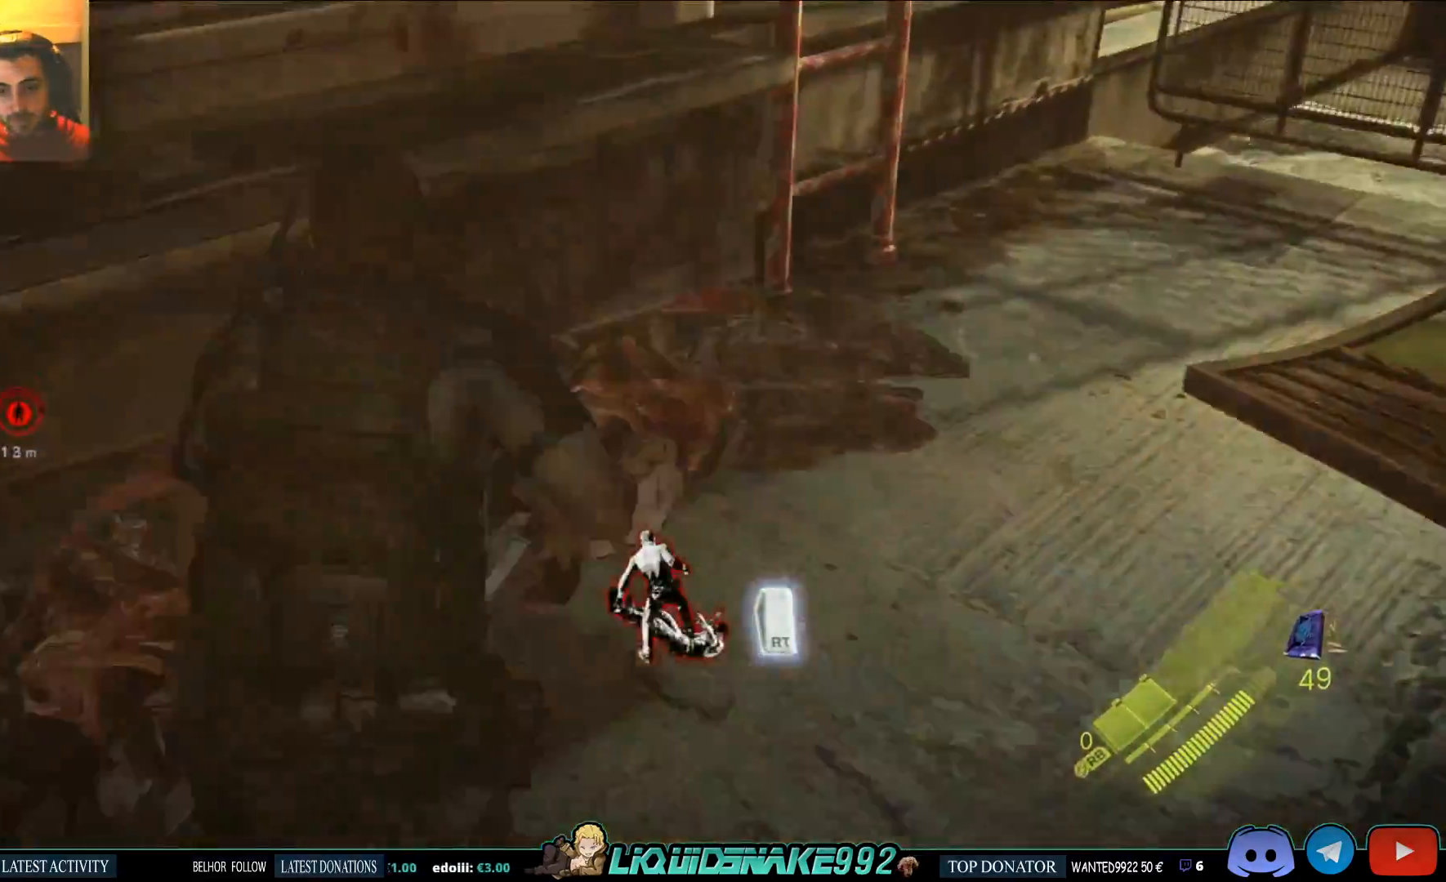
{"buttons": [], "left_stick": "up", "right_stick": "up", "events": [[67, "R2", "up"], [117, "R2", "down"], [233, "R2", "up"], [283, "R2", "down"], [333, "left_stick", "up"], [333, "right_stick", "up-left"], [367, "R2", "up"], [433, "right_stick", "up"]]}
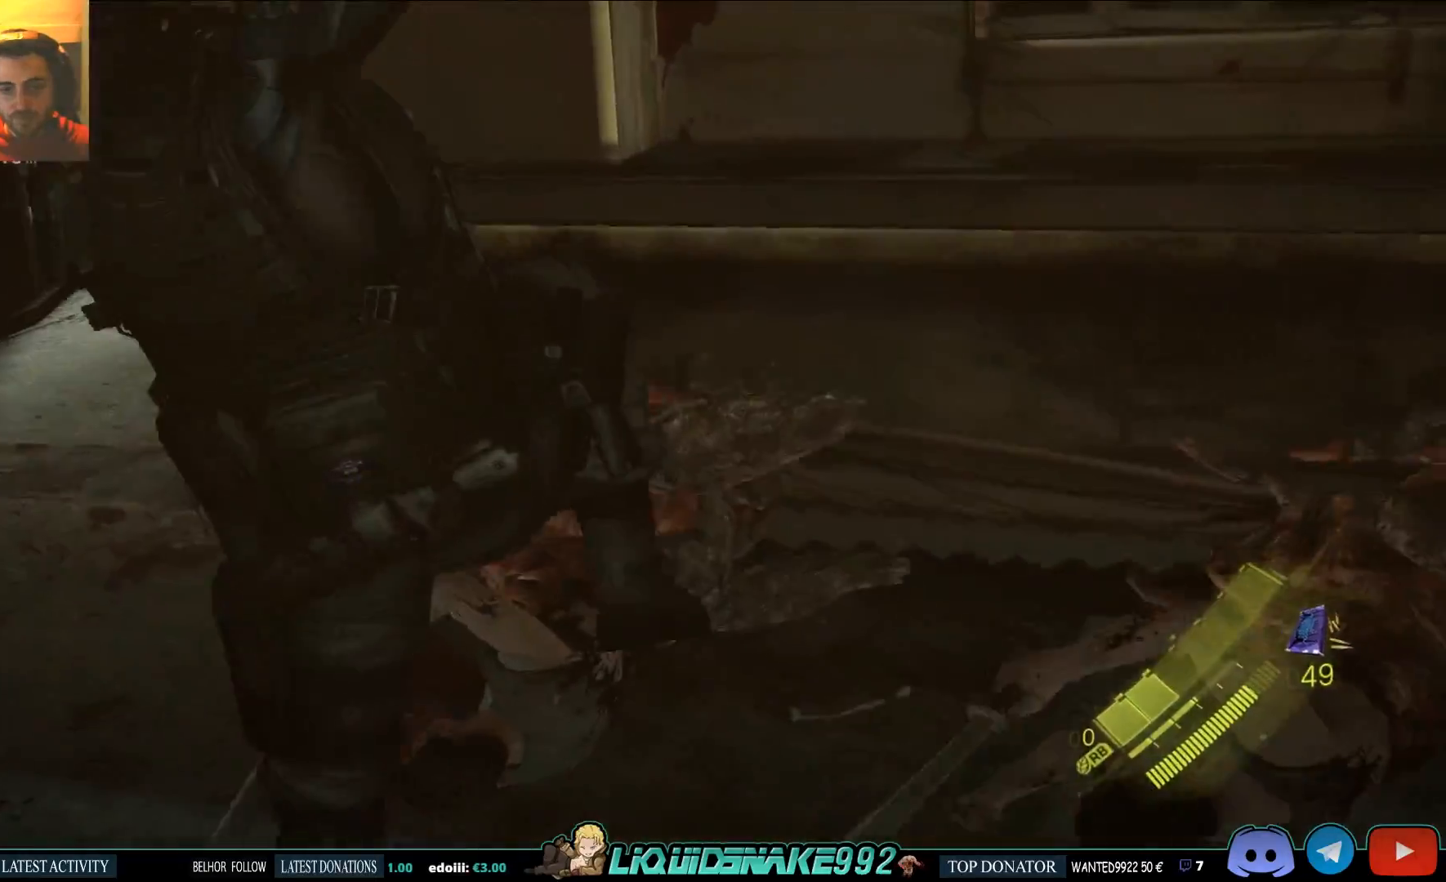
{"buttons": [], "left_stick": "up-right", "right_stick": "up", "events": [[83, "left_stick", "up-right"]]}
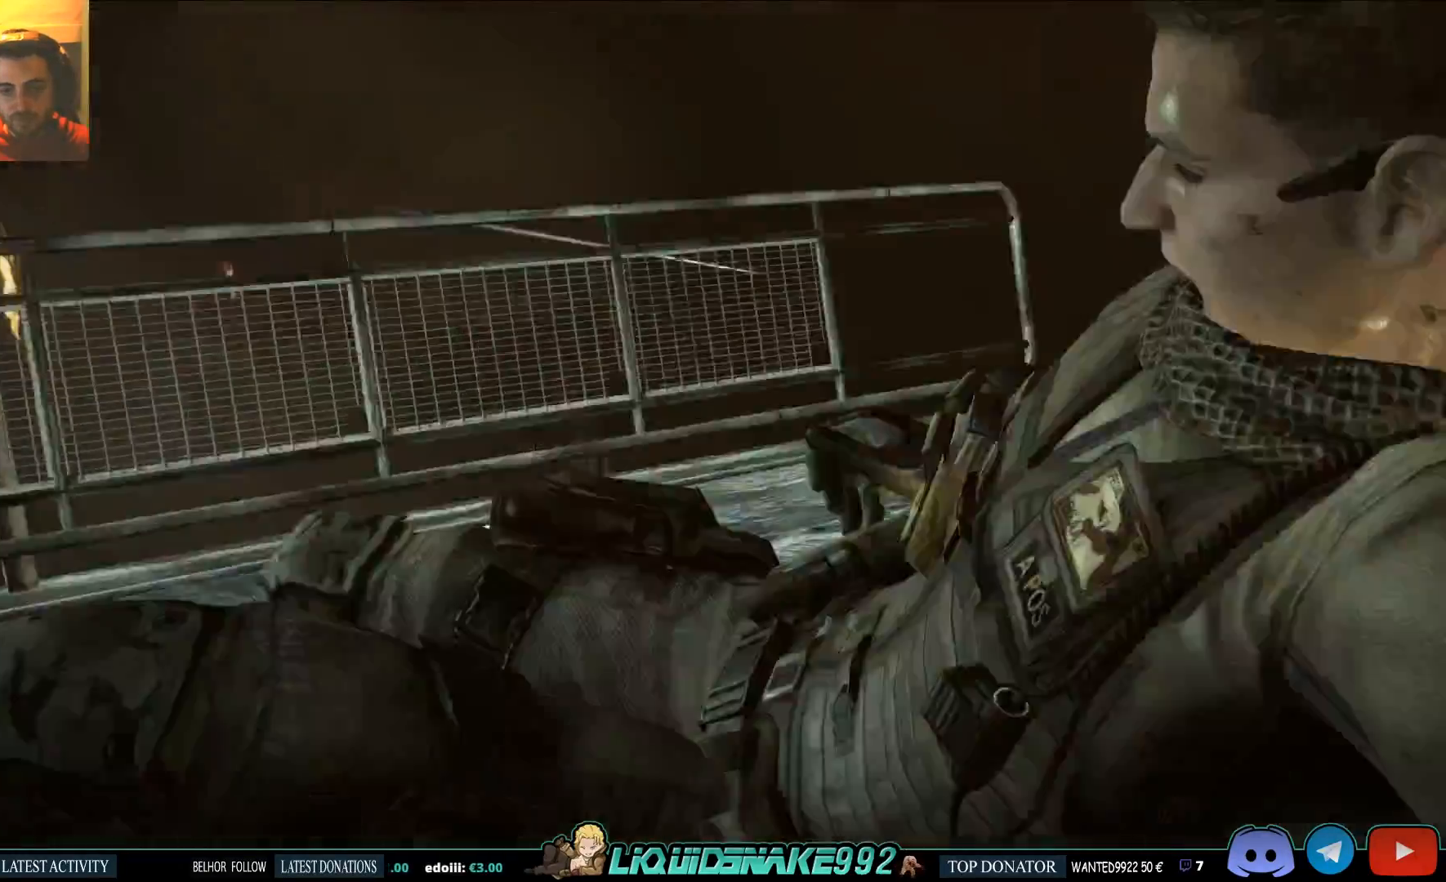
{"buttons": [], "left_stick": "up-right", "right_stick": "up", "events": []}
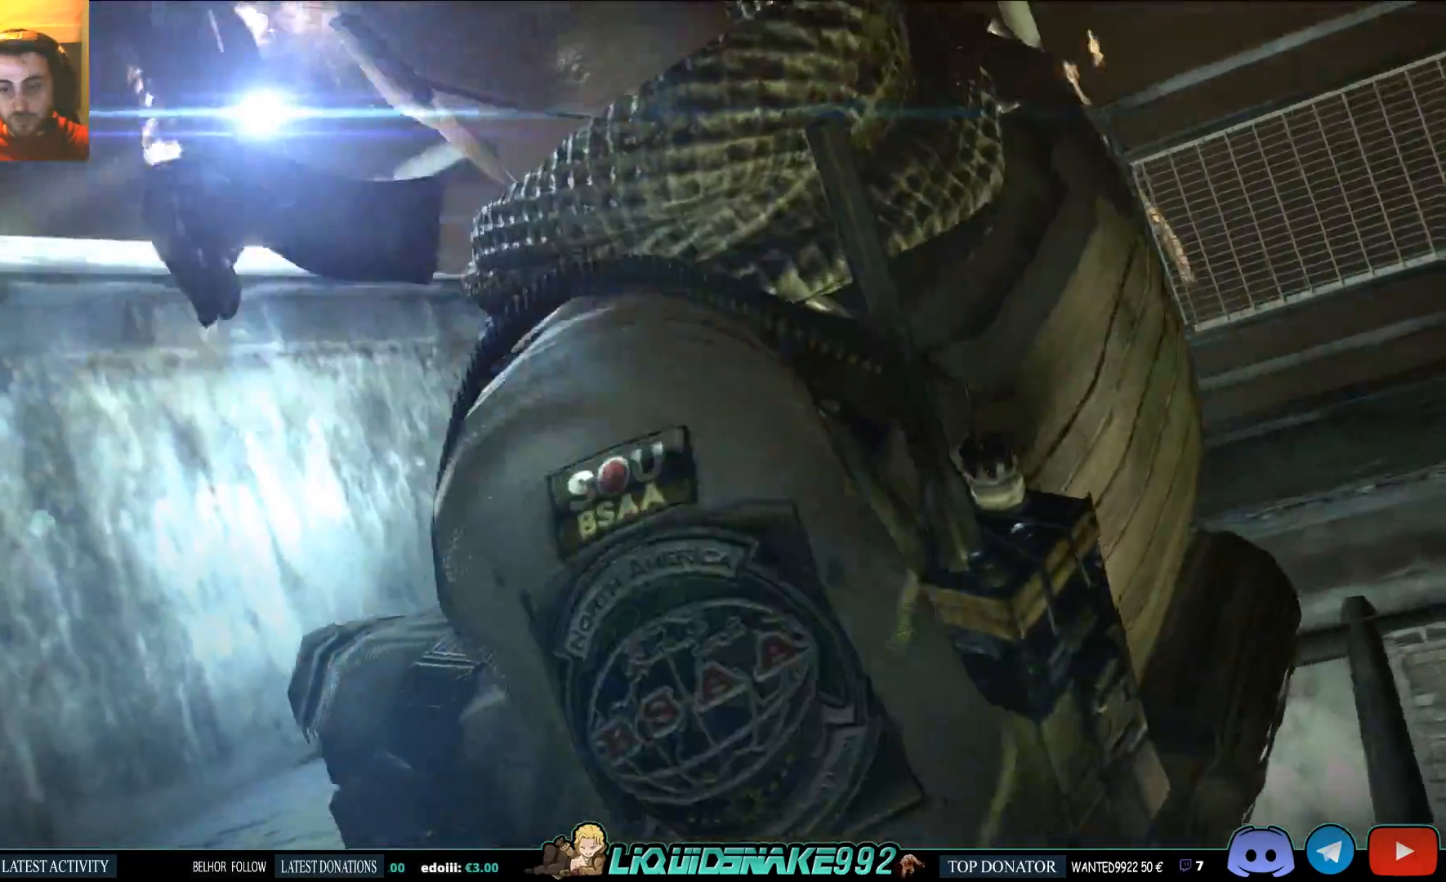
{"buttons": [], "left_stick": "right", "right_stick": "center"}
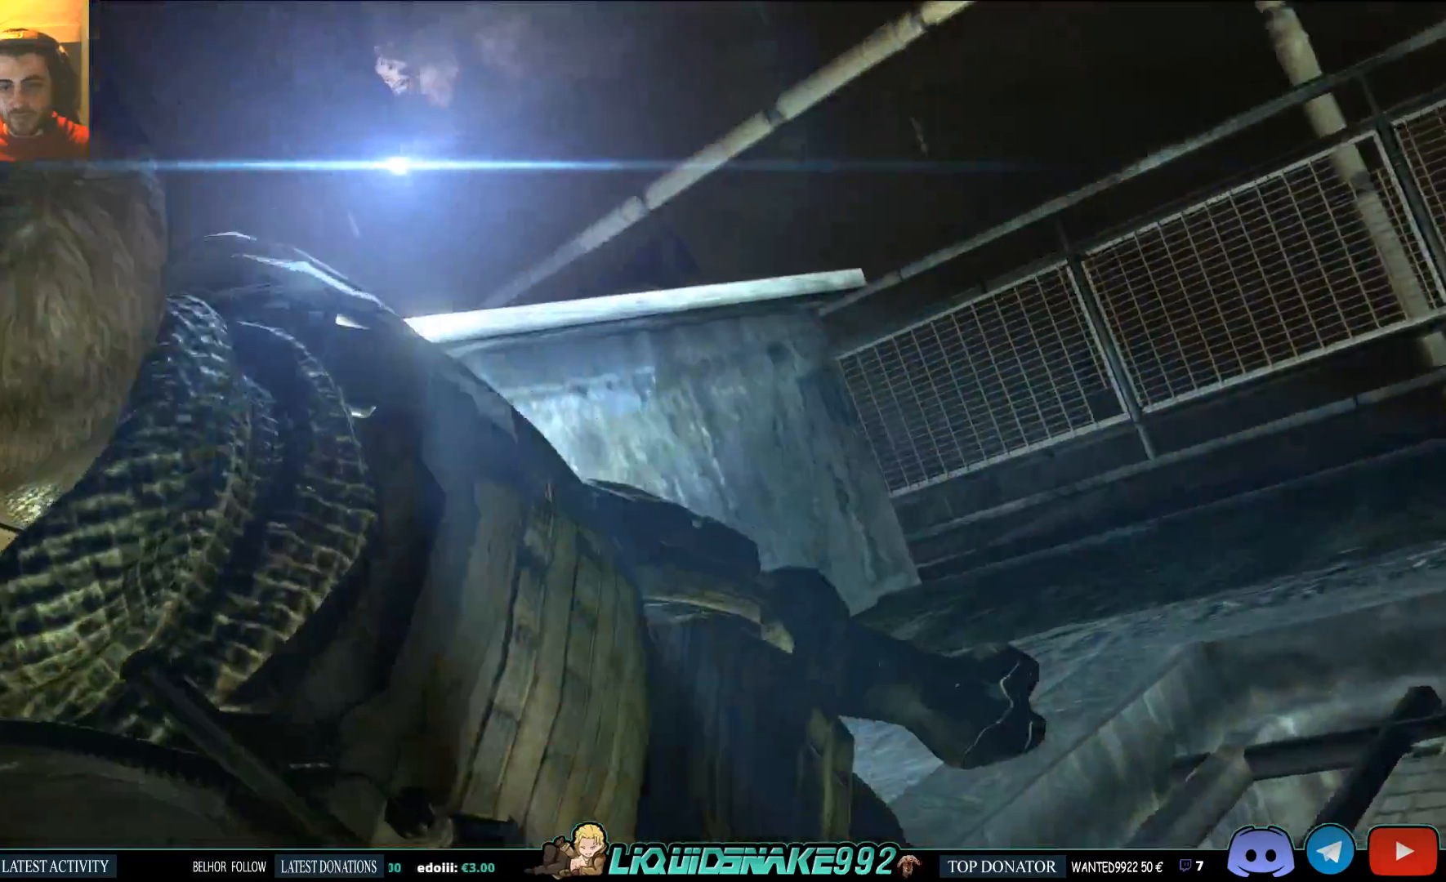
{"buttons": [], "left_stick": "center", "right_stick": "center"}
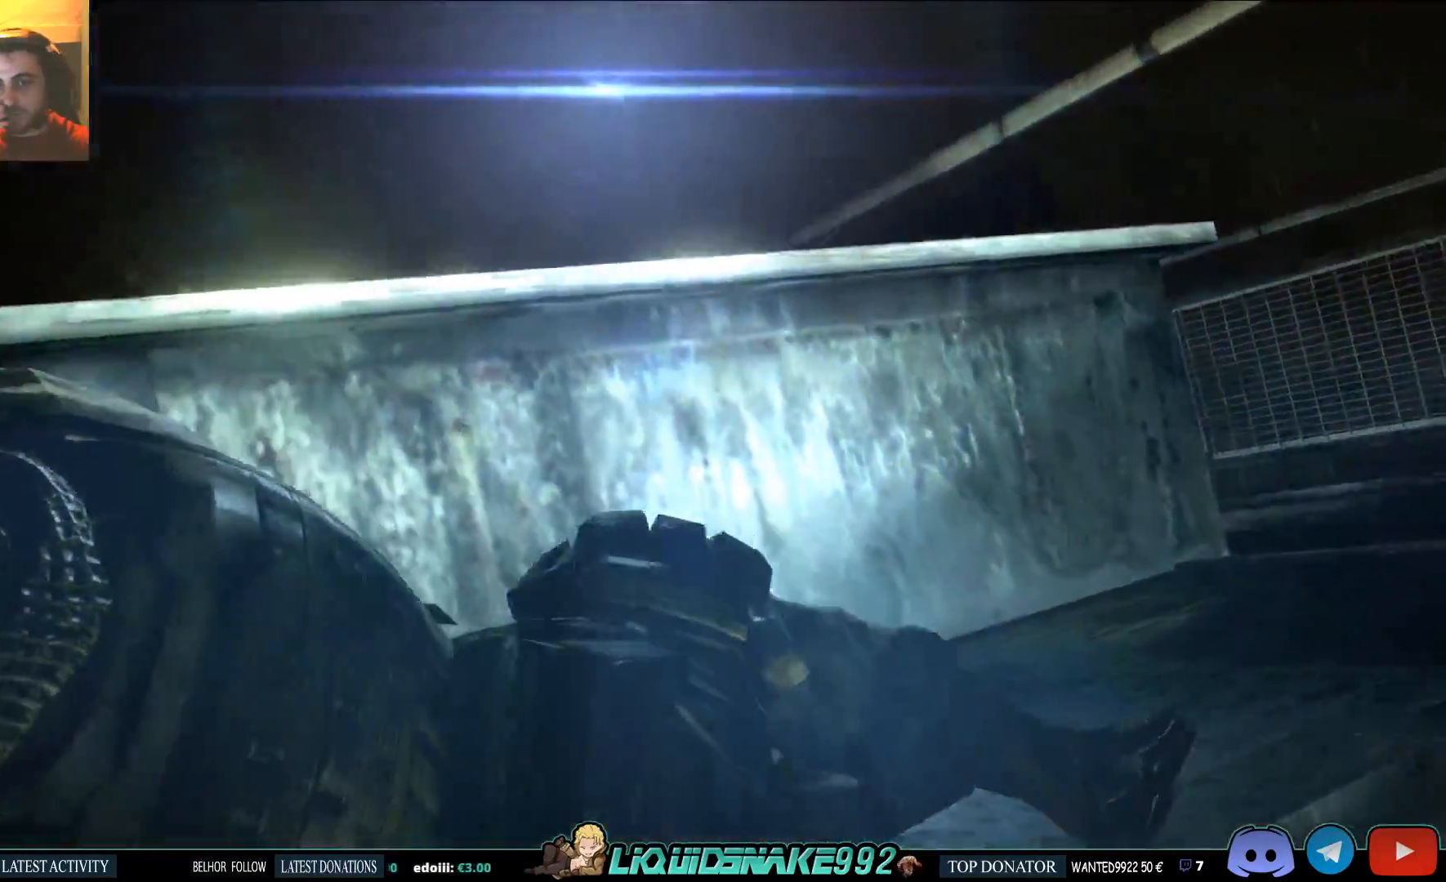
{"buttons": [], "left_stick": "center", "right_stick": "center", "events": []}